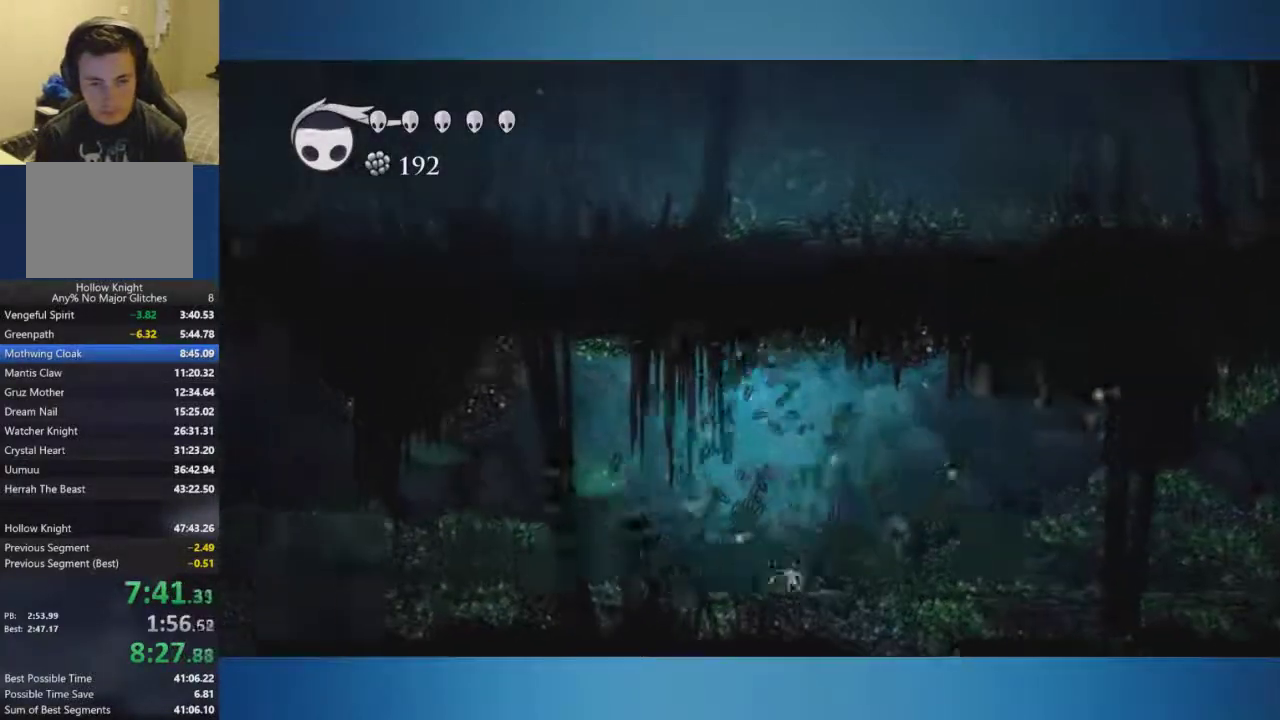
Gameplay with a controller (Xbox layout); each line is a JSON object with the inputs held at the frame after it. "events" lists button and stick changes between this image and that frame as [ms after this image, input, new state], when the widget could be followed in between. Not read: L1 L2 L3 R1 R2 R3.
{"buttons": [], "left_stick": "left", "right_stick": "center", "events": [[384, "left_stick", "left"]]}
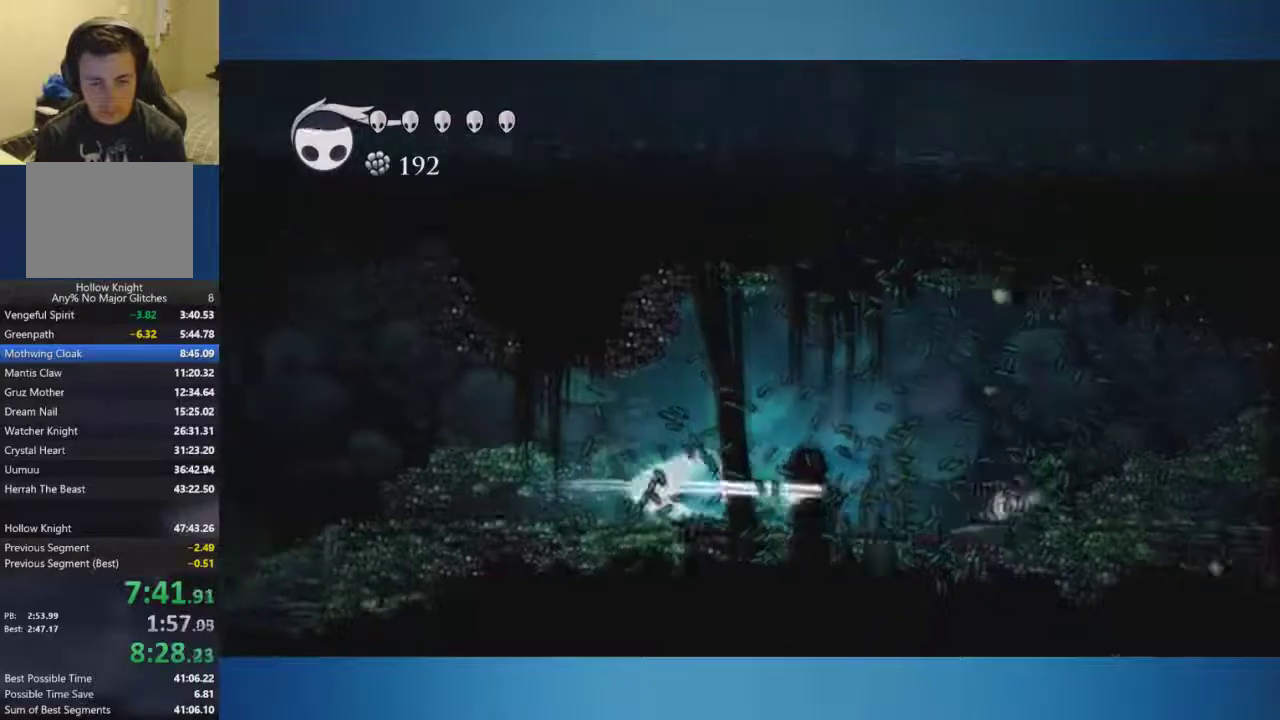
{"buttons": ["X"], "left_stick": "up-left", "right_stick": "center", "events": [[301, "left_stick", "up-left"], [384, "X", "down"]]}
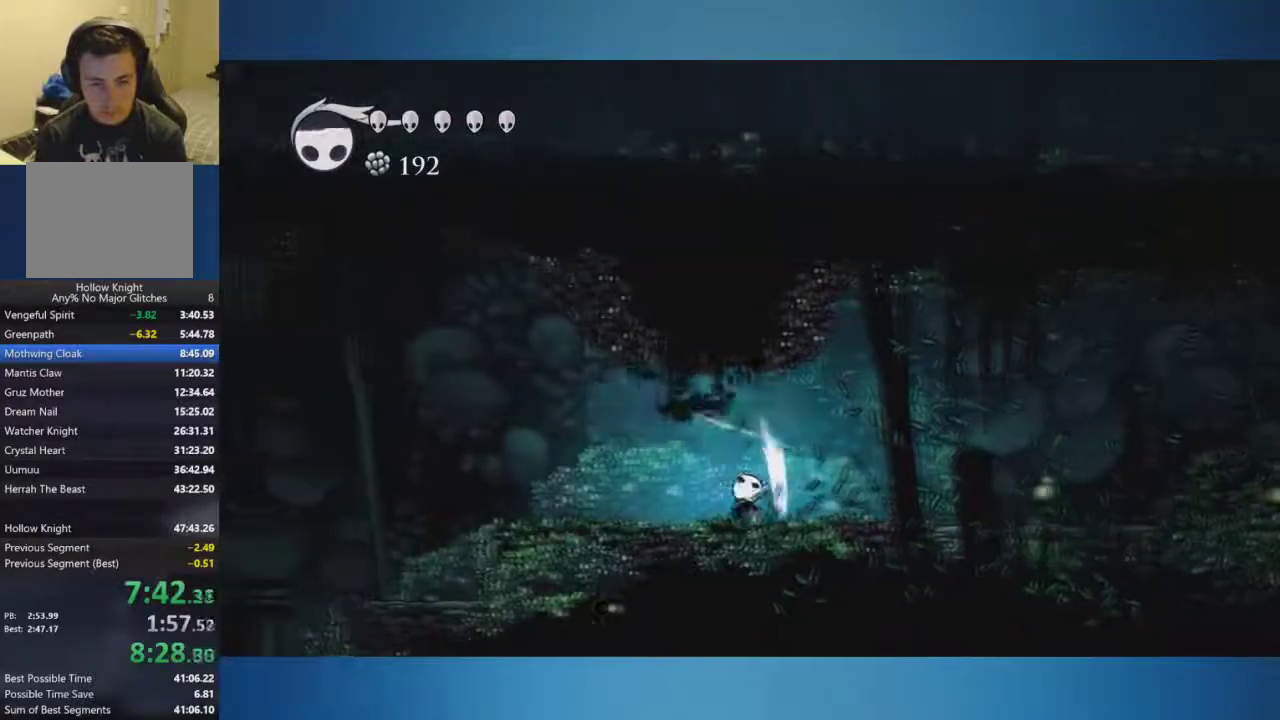
{"buttons": [], "left_stick": "left", "right_stick": "center", "events": [[200, "left_stick", "left"], [217, "X", "up"], [350, "X", "down"], [450, "X", "up"]]}
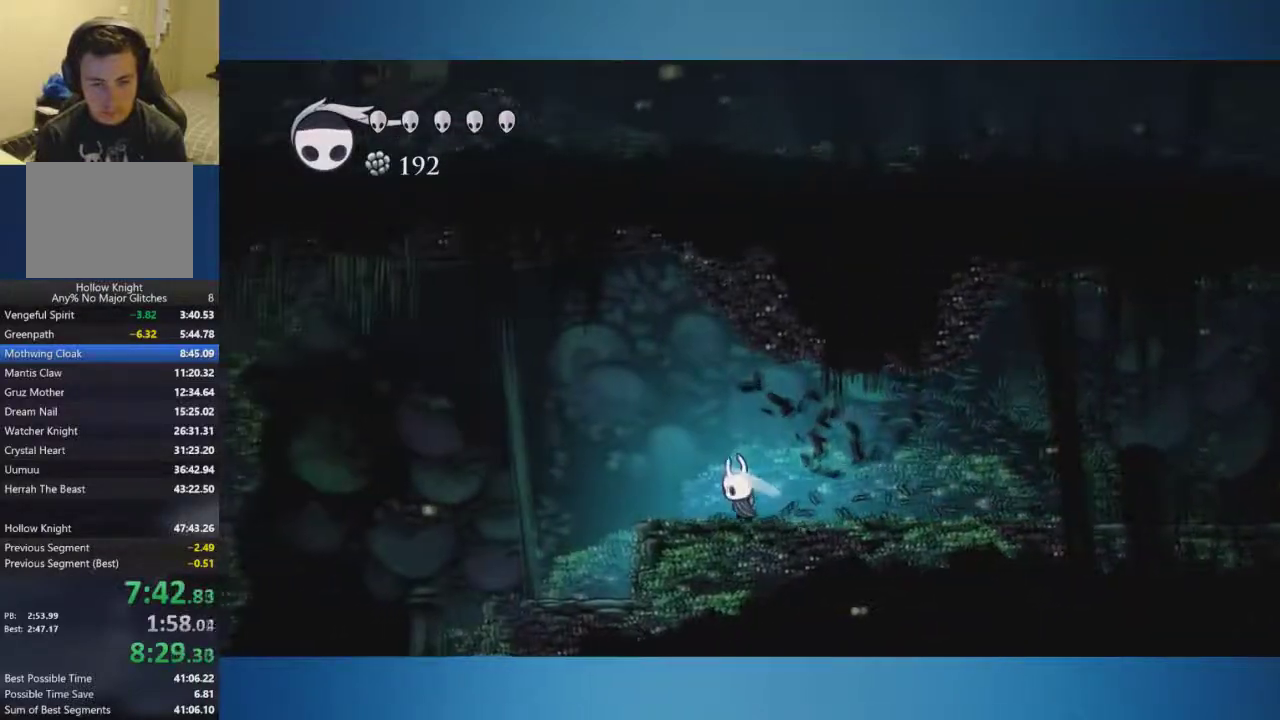
{"buttons": [], "left_stick": "left", "right_stick": "center", "events": [[367, "X", "down"], [434, "X", "up"]]}
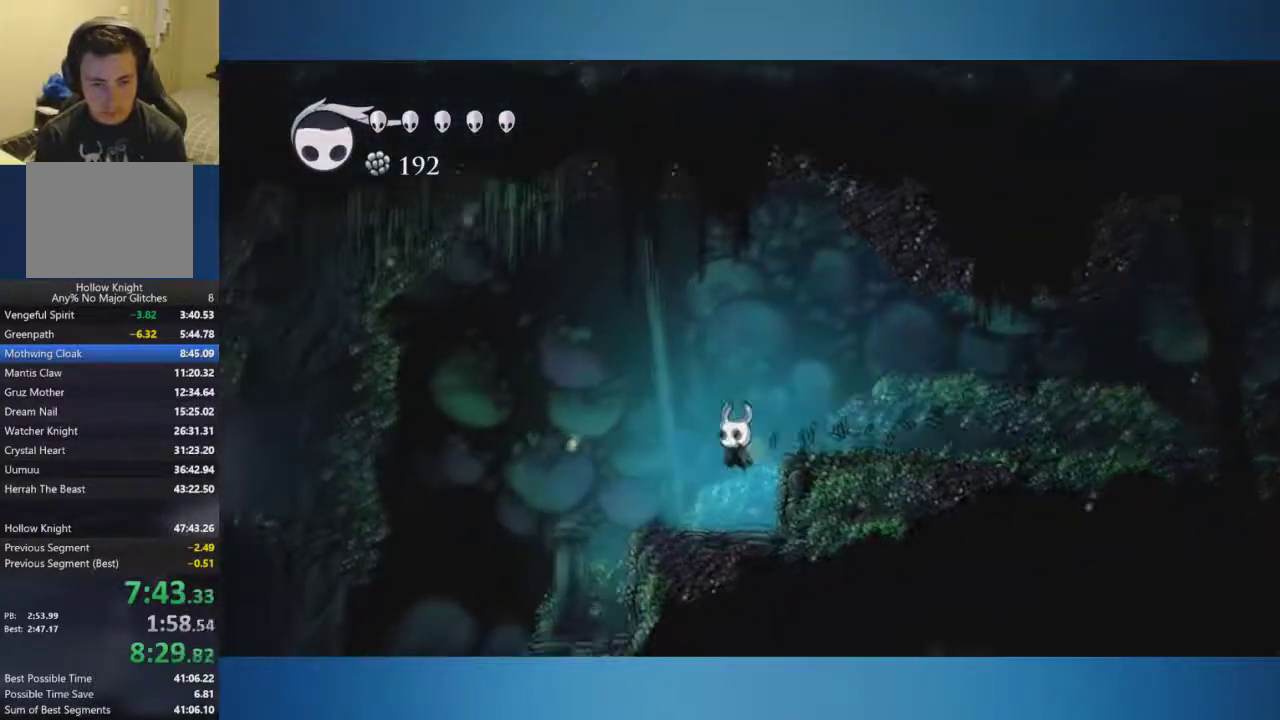
{"buttons": ["A"], "left_stick": "left", "right_stick": "center", "events": [[283, "A", "down"]]}
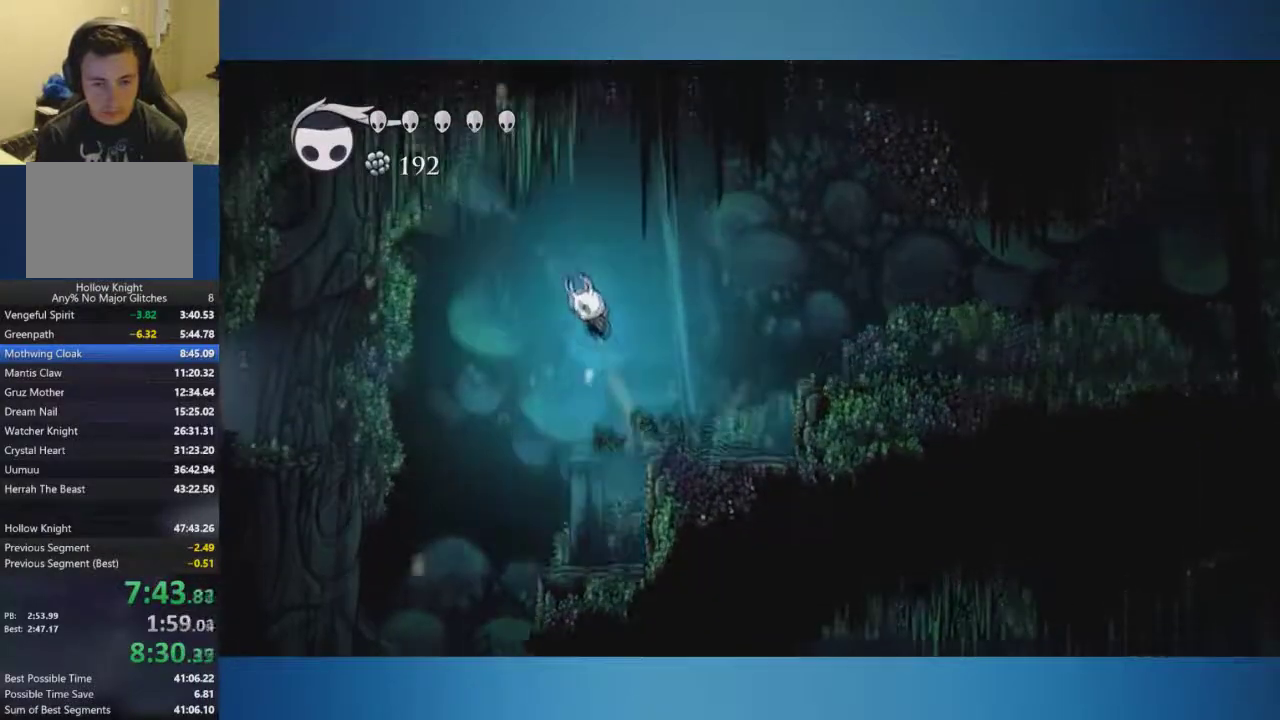
{"buttons": [], "left_stick": "left", "right_stick": "center", "events": [[234, "A", "up"]]}
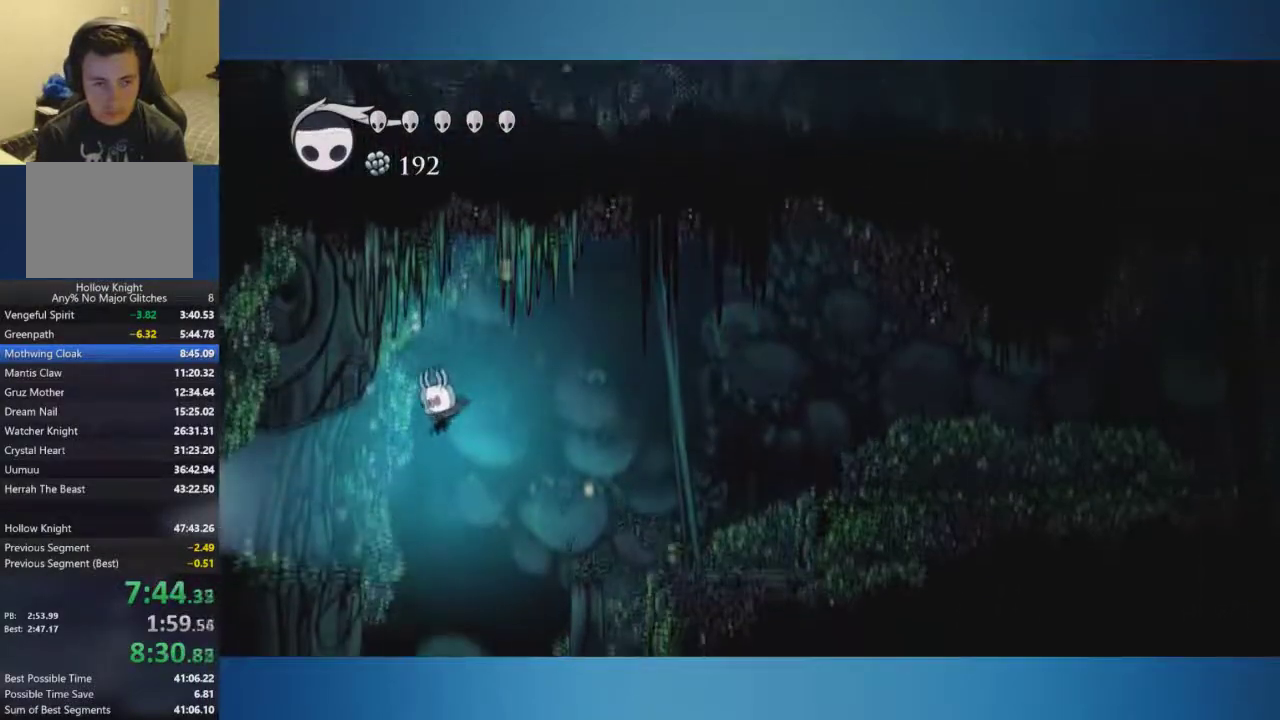
{"buttons": [], "left_stick": "right", "right_stick": "center", "events": [[434, "left_stick", "right"]]}
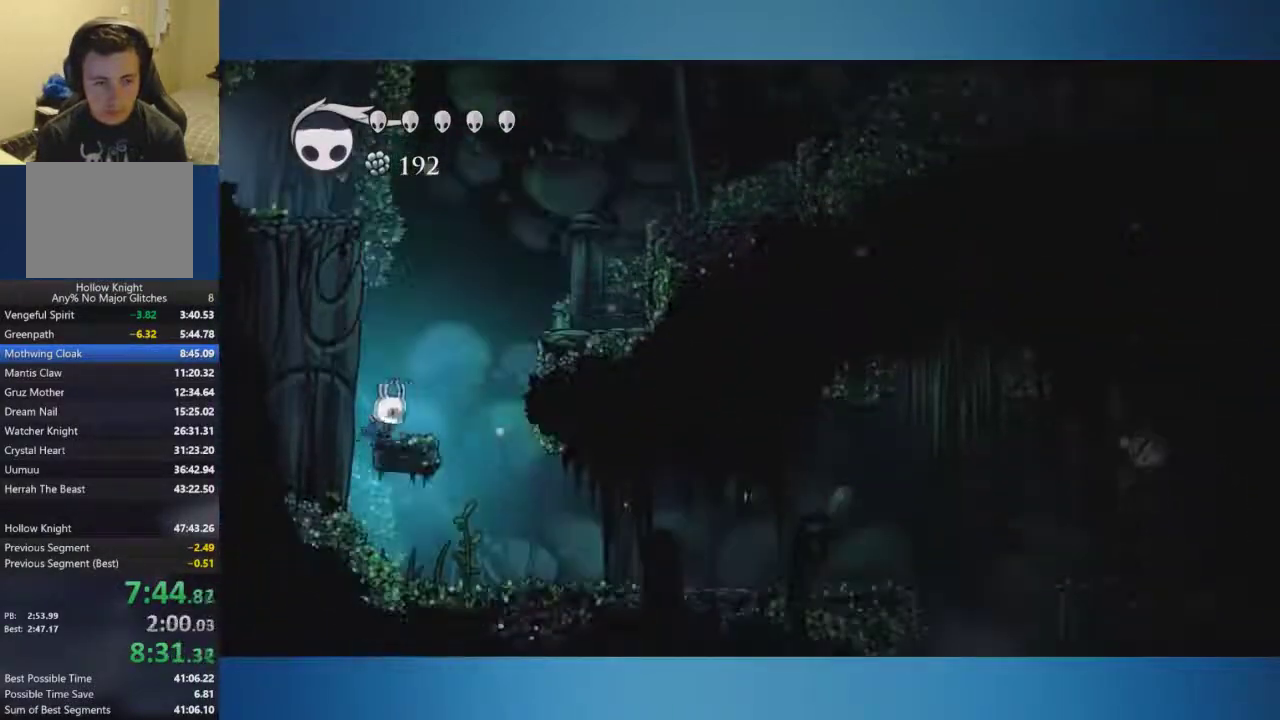
{"buttons": [], "left_stick": "right", "right_stick": "center", "events": [[167, "A", "down"], [434, "A", "up"]]}
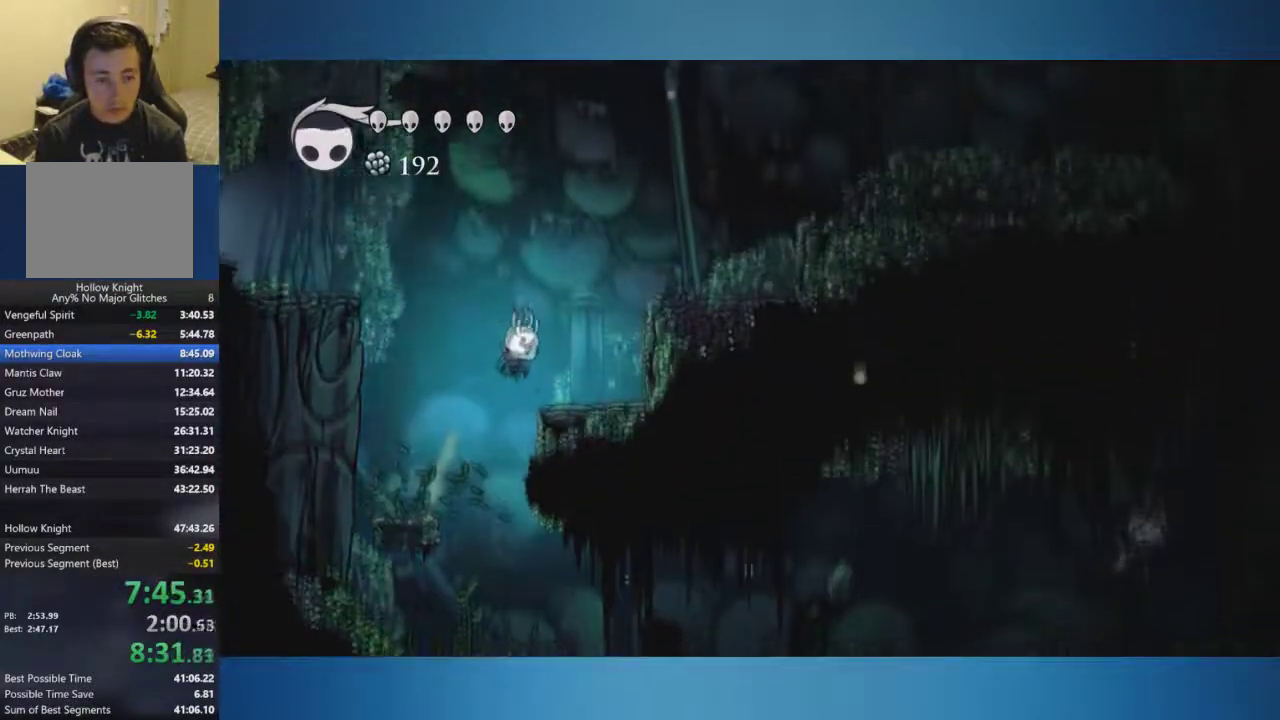
{"buttons": ["A"], "left_stick": "left", "right_stick": "center", "events": [[200, "left_stick", "down"], [250, "A", "down"], [417, "left_stick", "left"]]}
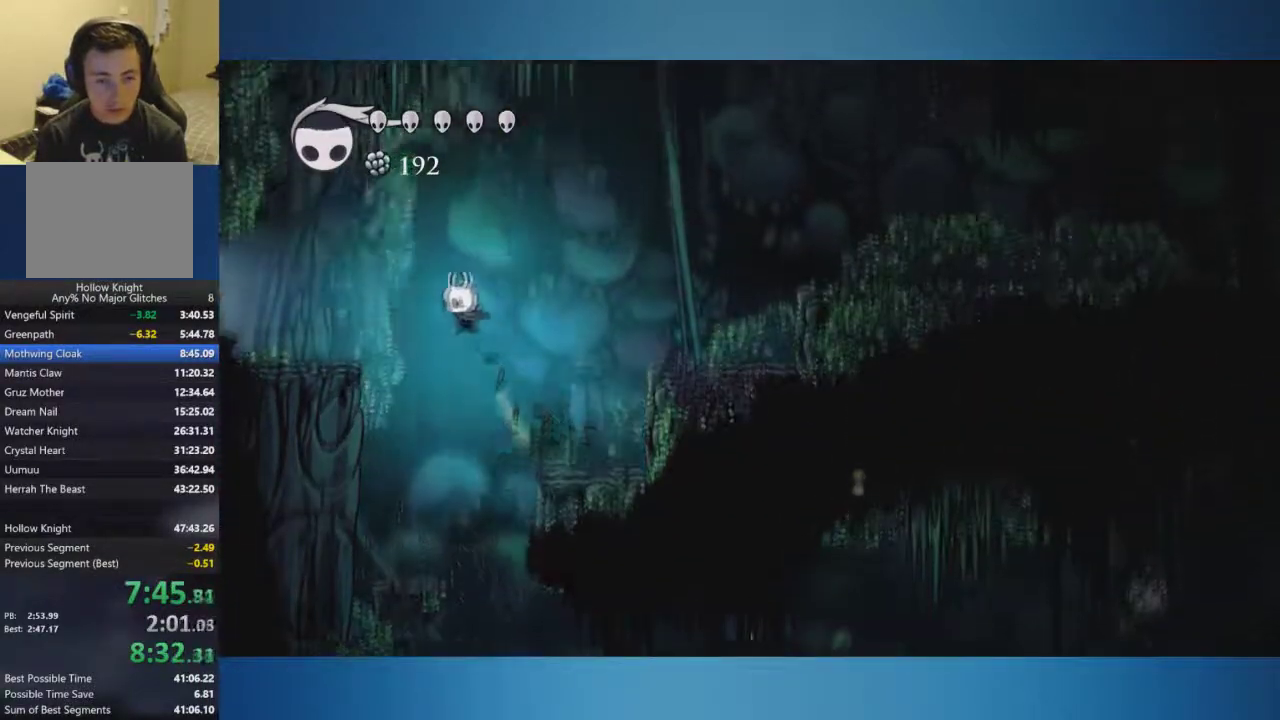
{"buttons": [], "left_stick": "up-left", "right_stick": "center", "events": [[367, "A", "up"], [451, "left_stick", "up-left"]]}
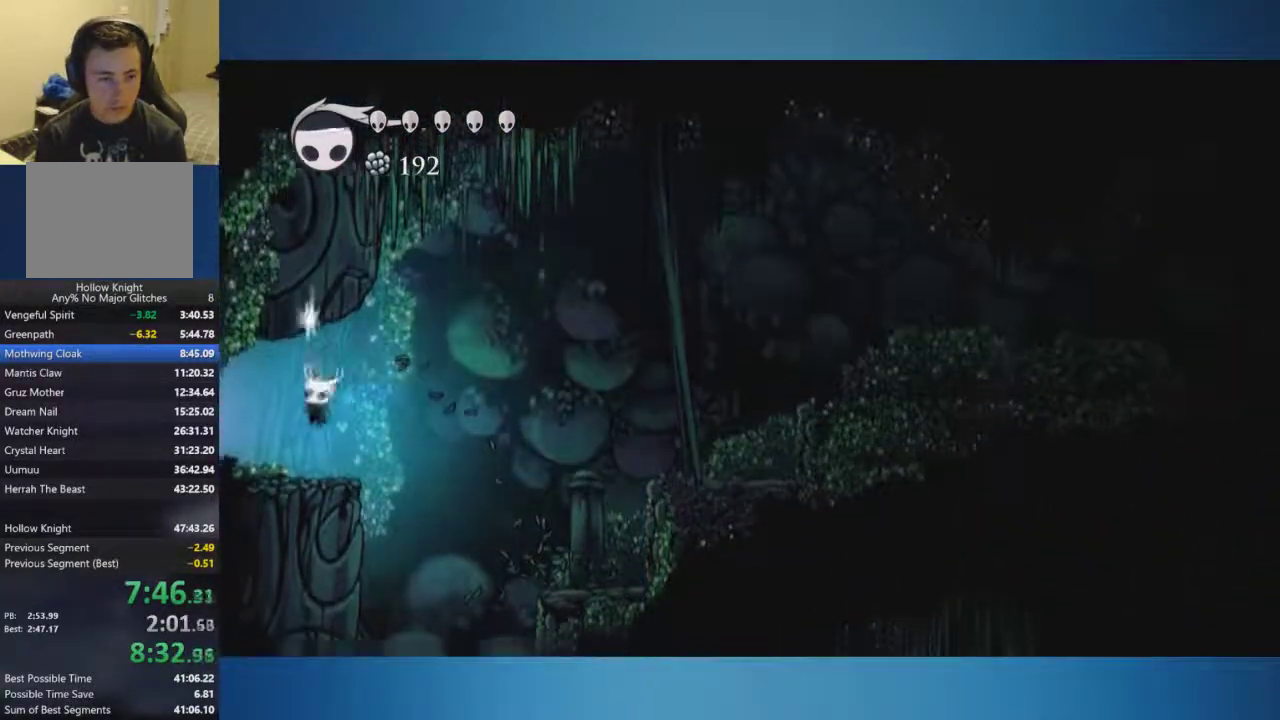
{"buttons": [], "left_stick": "up-left", "right_stick": "center", "events": [[16, "X", "down"], [100, "X", "up"]]}
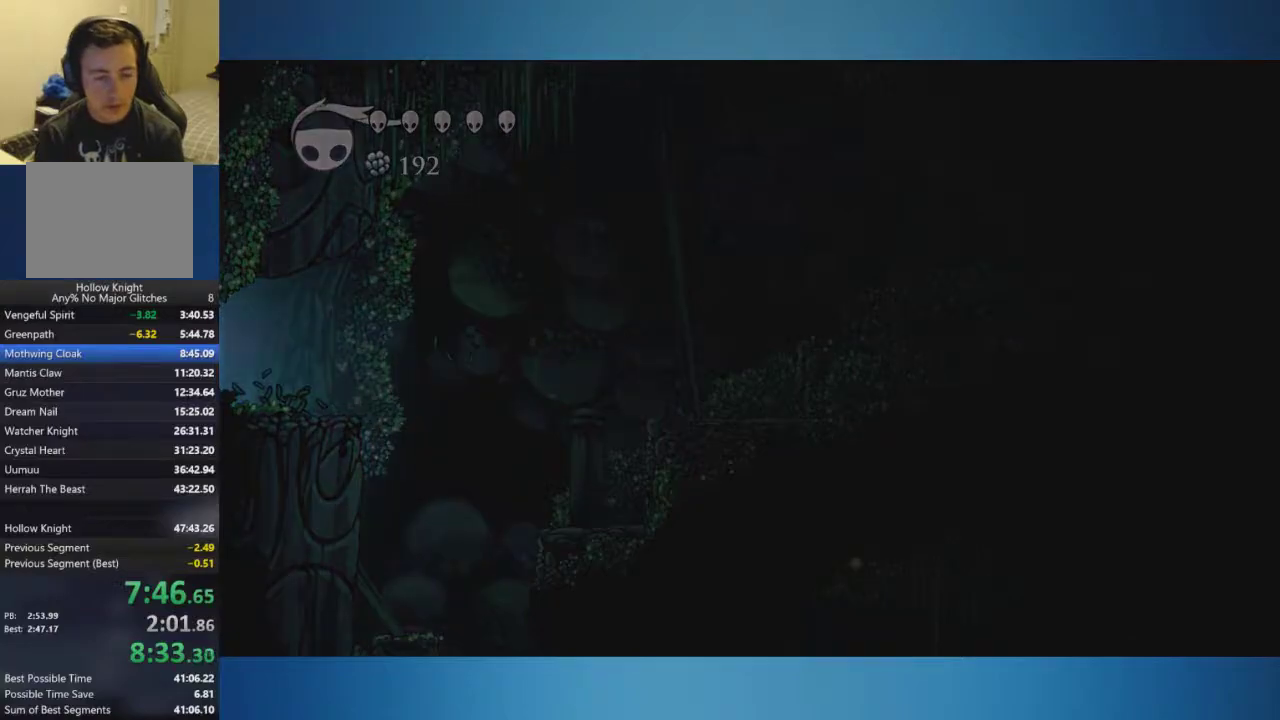
{"buttons": [], "left_stick": "center", "right_stick": "center", "events": [[100, "left_stick", "center"]]}
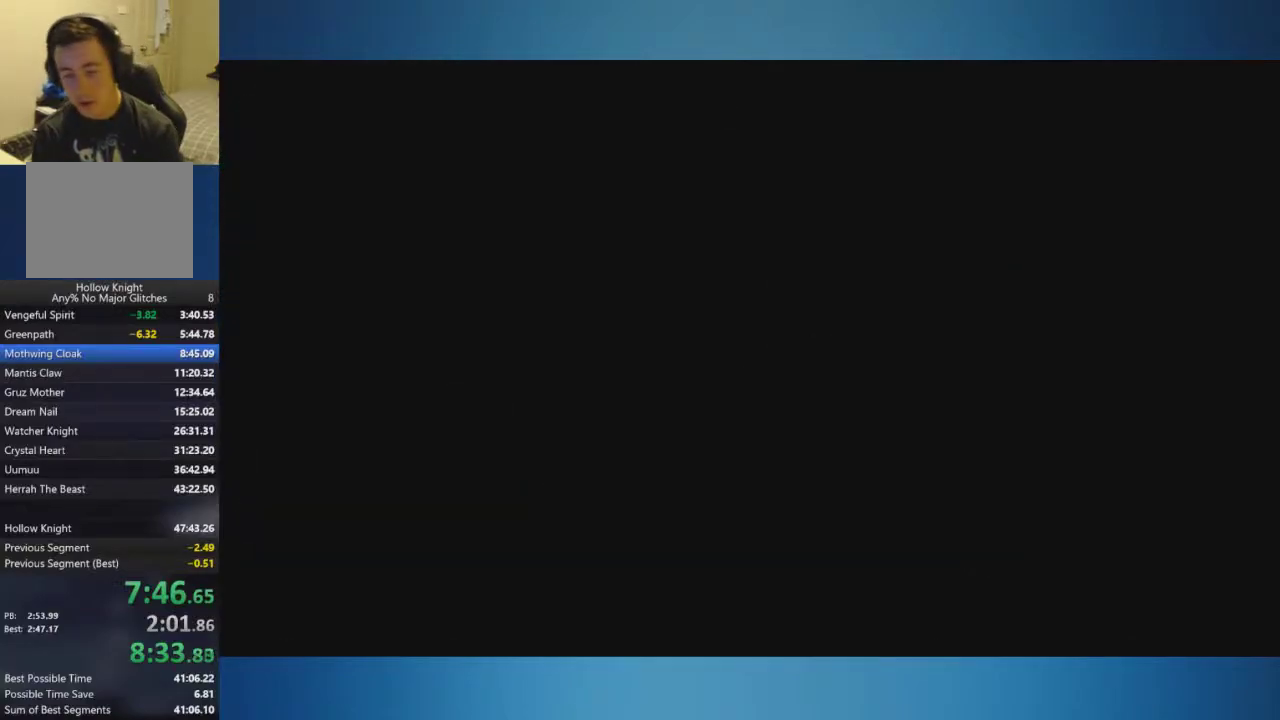
{"buttons": [], "left_stick": "up-left", "right_stick": "center"}
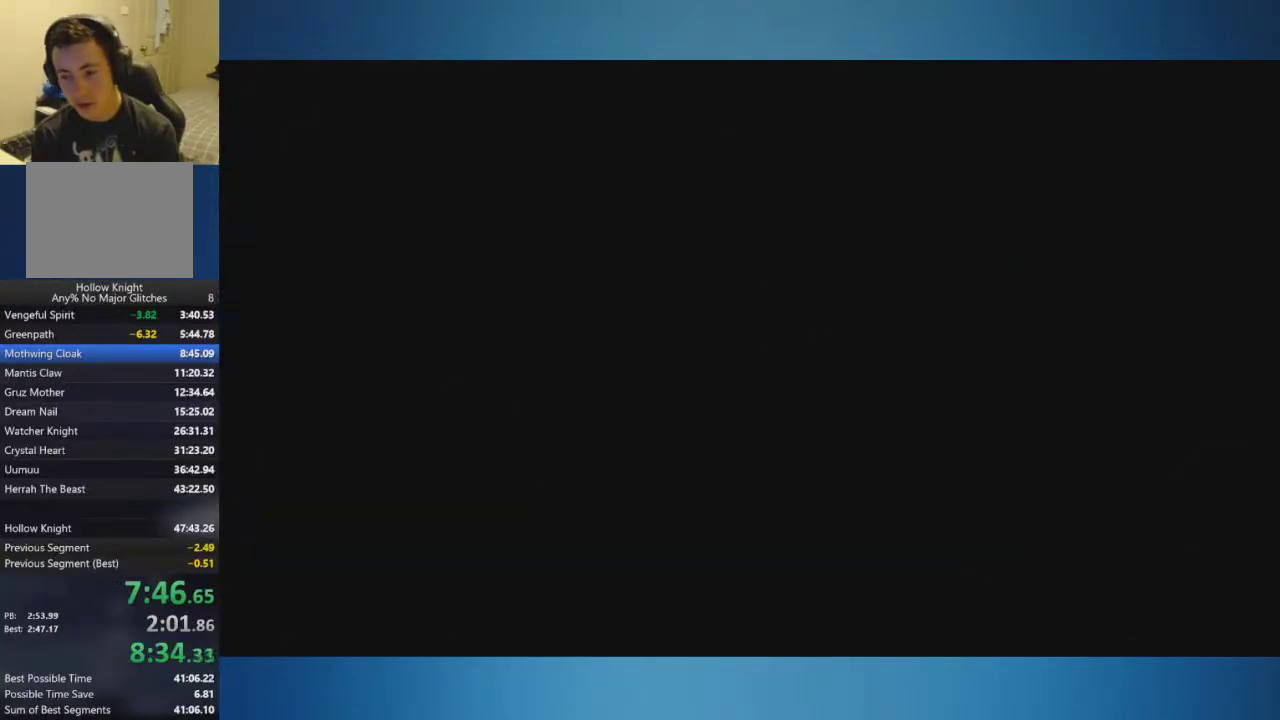
{"buttons": [], "left_stick": "left", "right_stick": "center"}
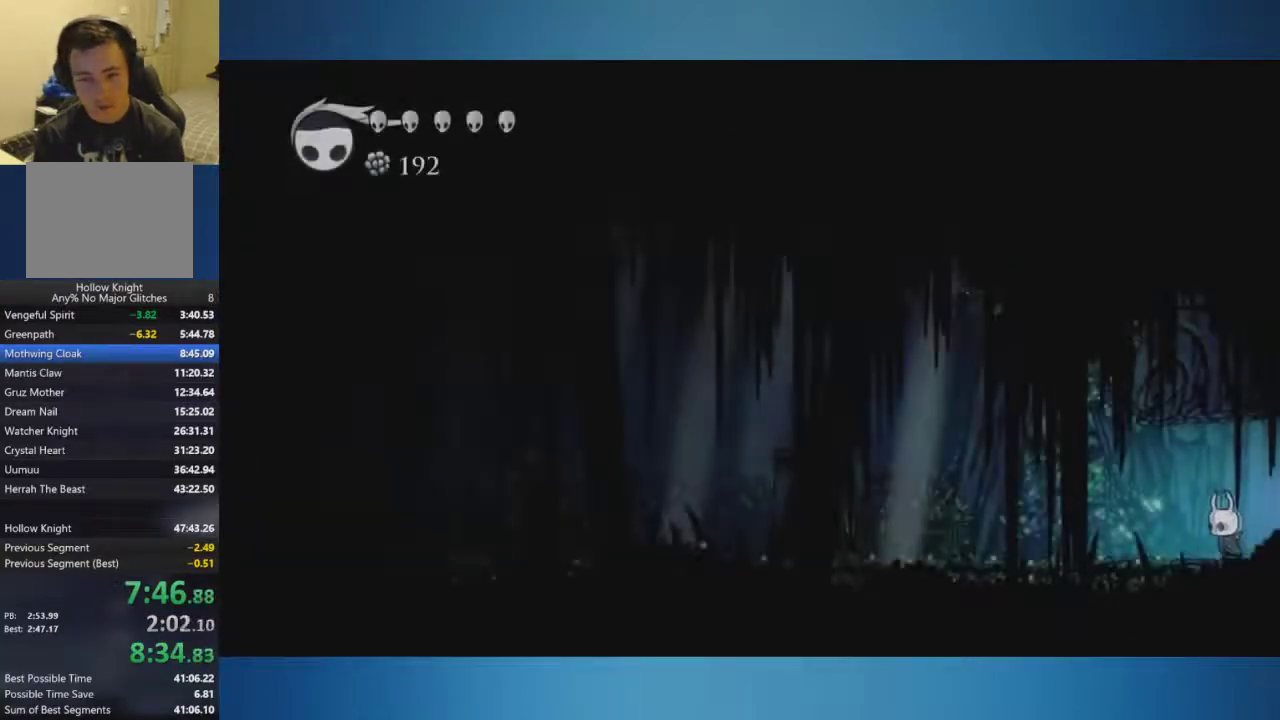
{"buttons": ["X"], "left_stick": "up-left", "right_stick": "center", "events": [[83, "left_stick", "up-left"], [233, "A", "down"], [317, "X", "down"], [434, "A", "up"]]}
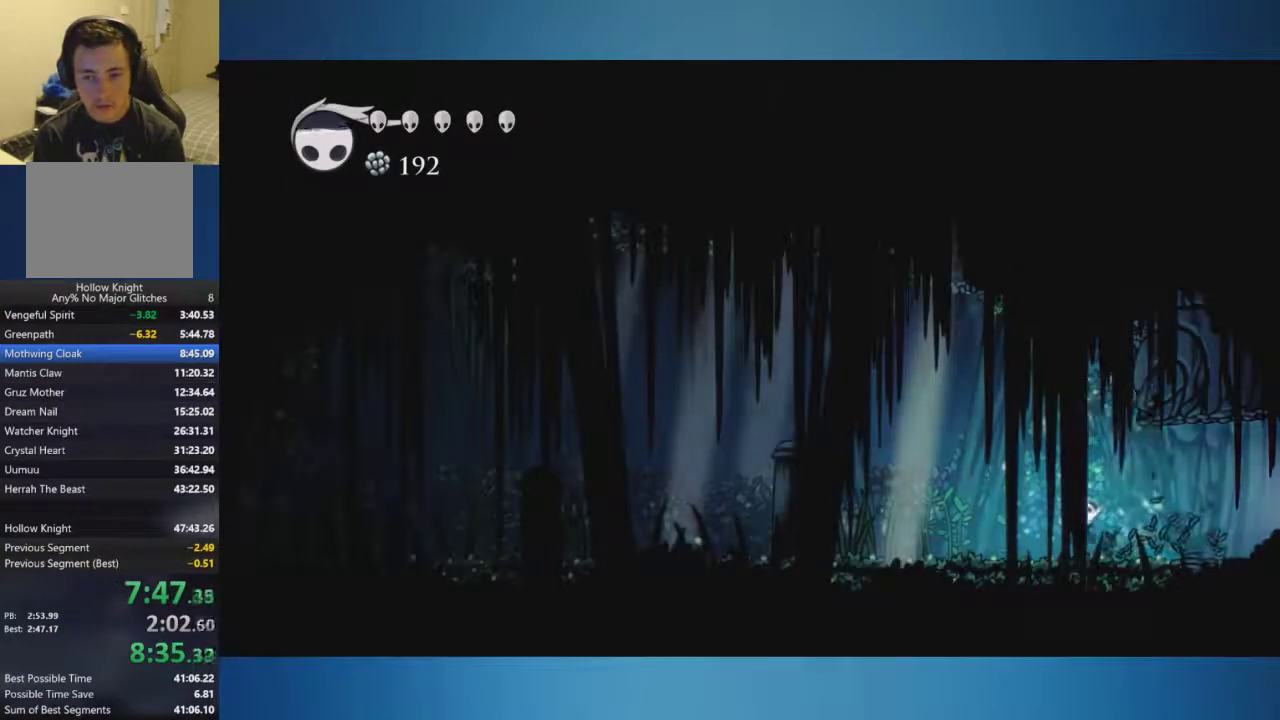
{"buttons": ["A"], "left_stick": "up-left", "right_stick": "center", "events": [[117, "X", "up"], [134, "A", "down"], [317, "X", "down"], [434, "X", "up"]]}
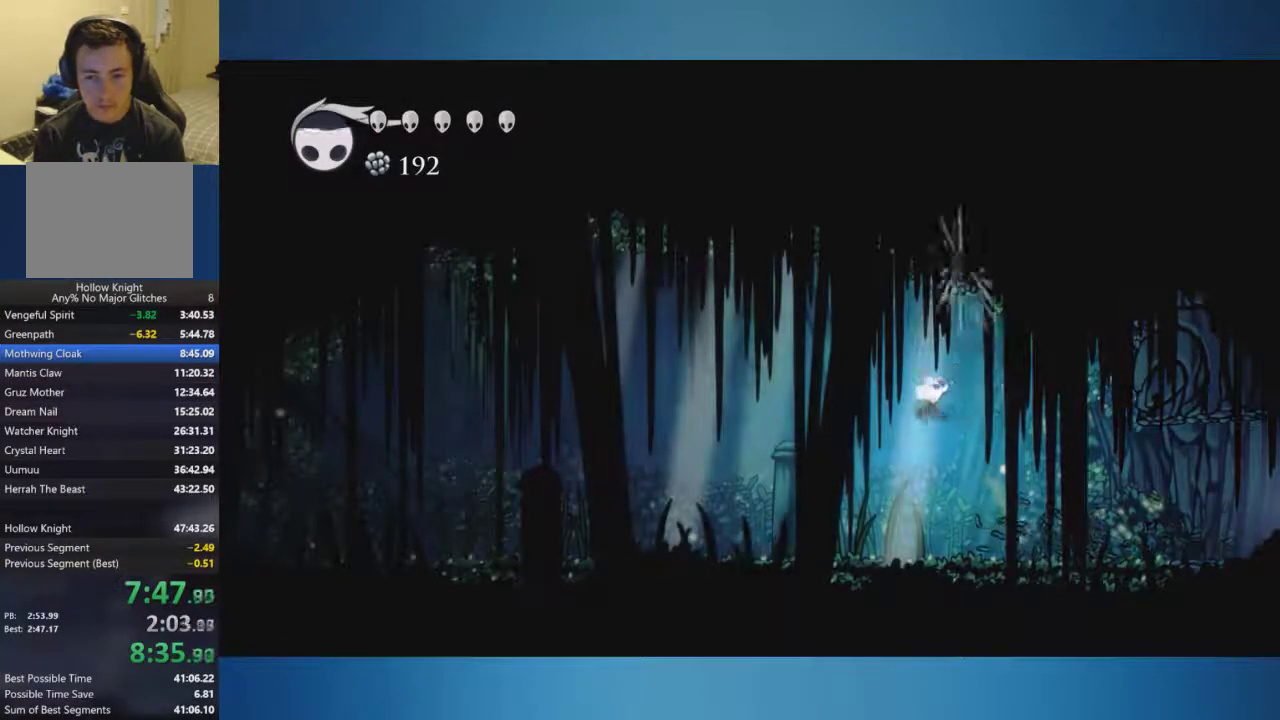
{"buttons": [], "left_stick": "up-left", "right_stick": "center", "events": [[217, "X", "down"], [317, "X", "up"], [417, "A", "up"]]}
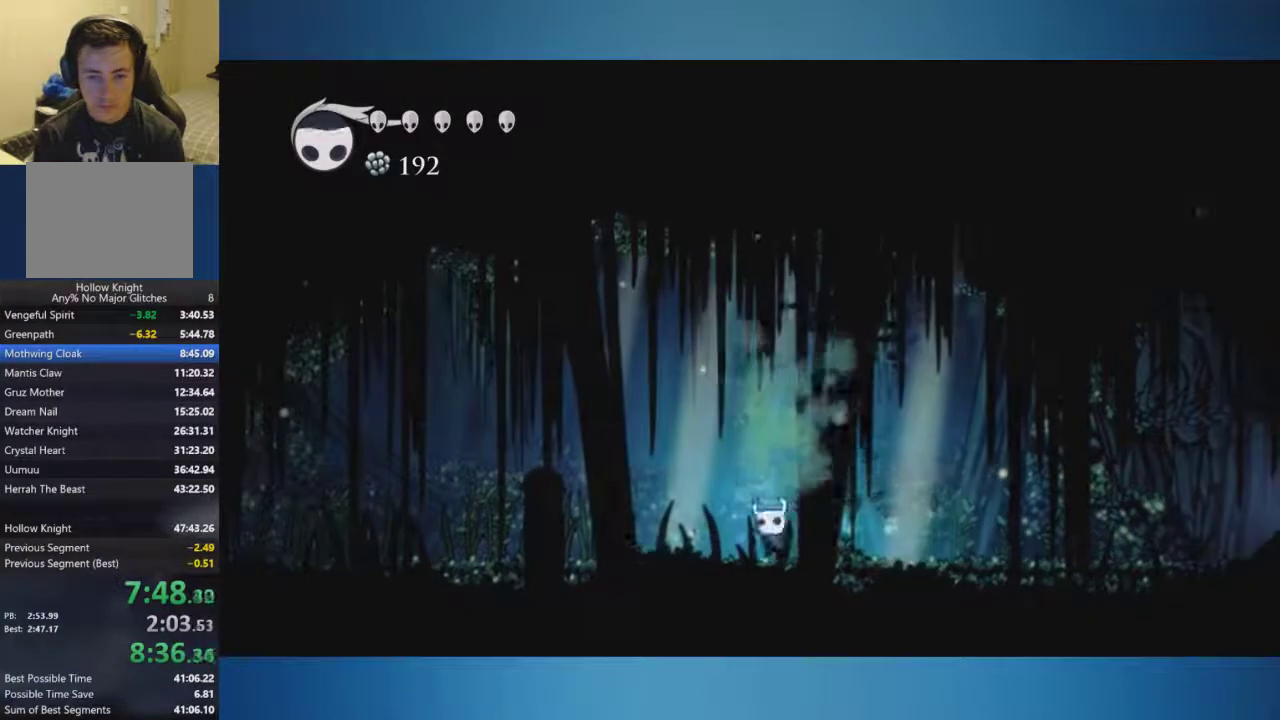
{"buttons": ["A"], "left_stick": "up-left", "right_stick": "center", "events": [[134, "A", "down"], [234, "X", "down"], [351, "X", "up"]]}
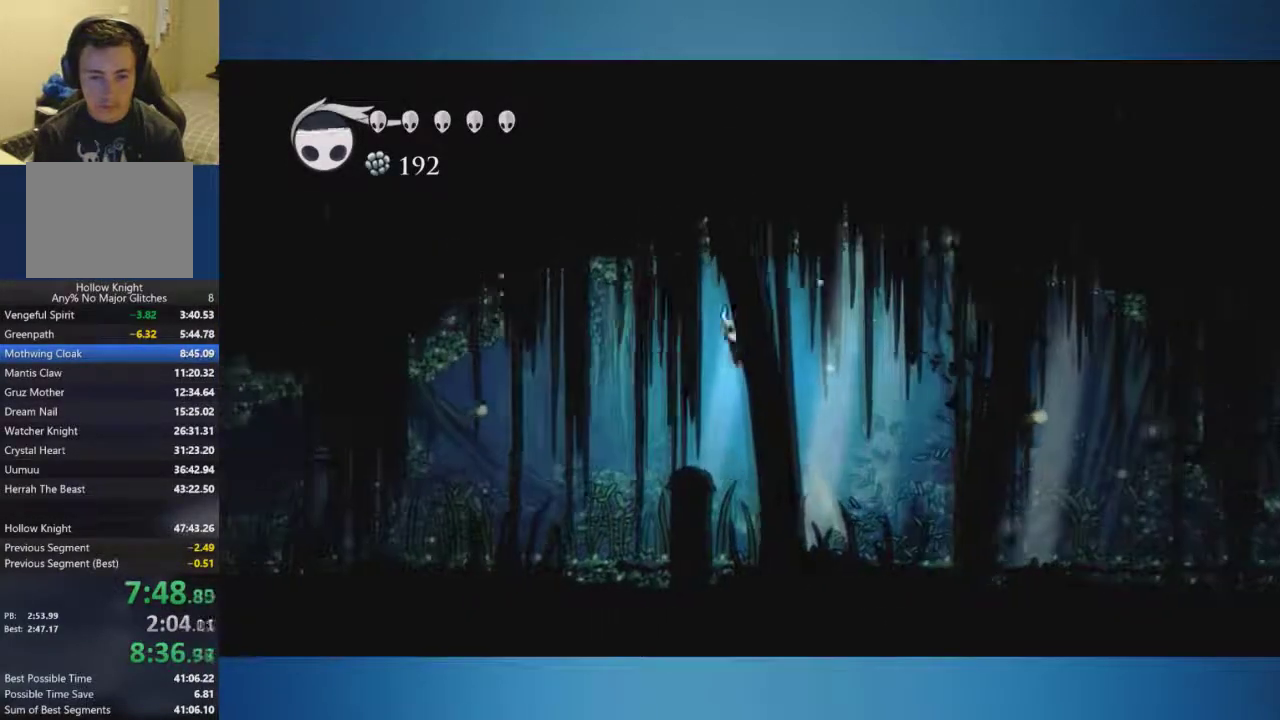
{"buttons": ["A"], "left_stick": "up-left", "right_stick": "center", "events": [[150, "X", "down"], [484, "X", "up"]]}
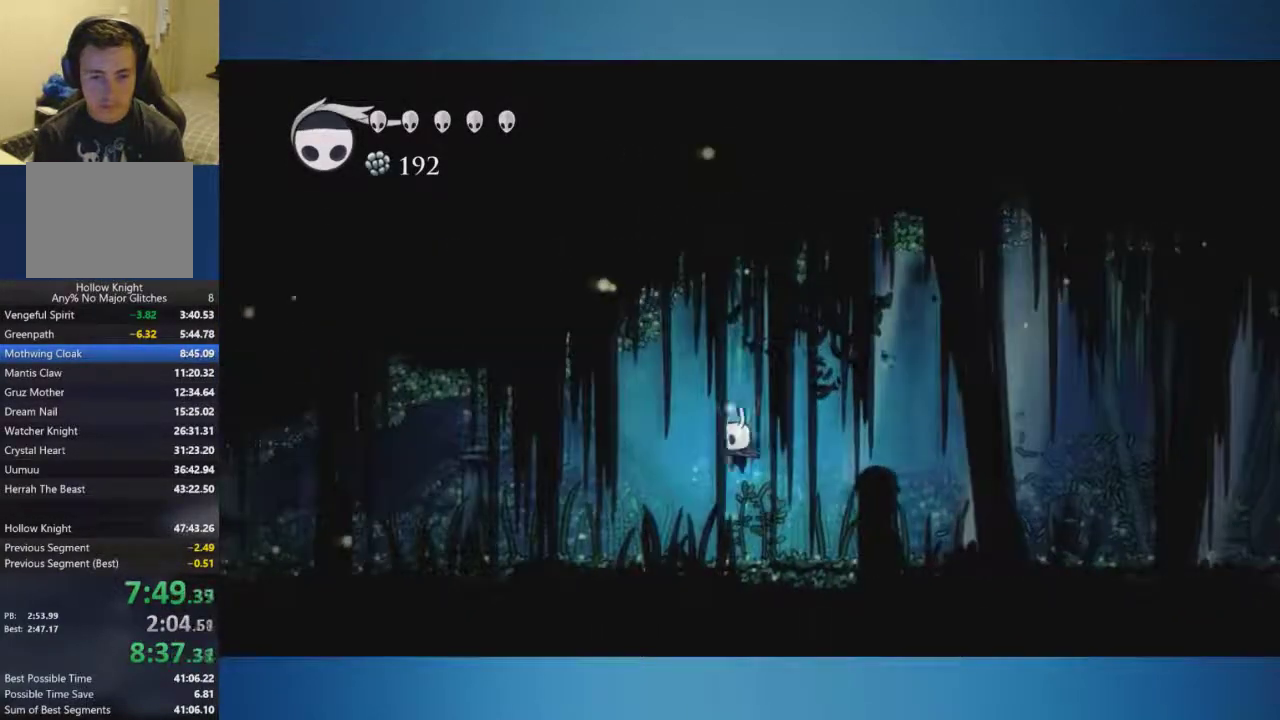
{"buttons": ["A"], "left_stick": "up-left", "right_stick": "center", "events": [[251, "A", "up"], [467, "A", "down"]]}
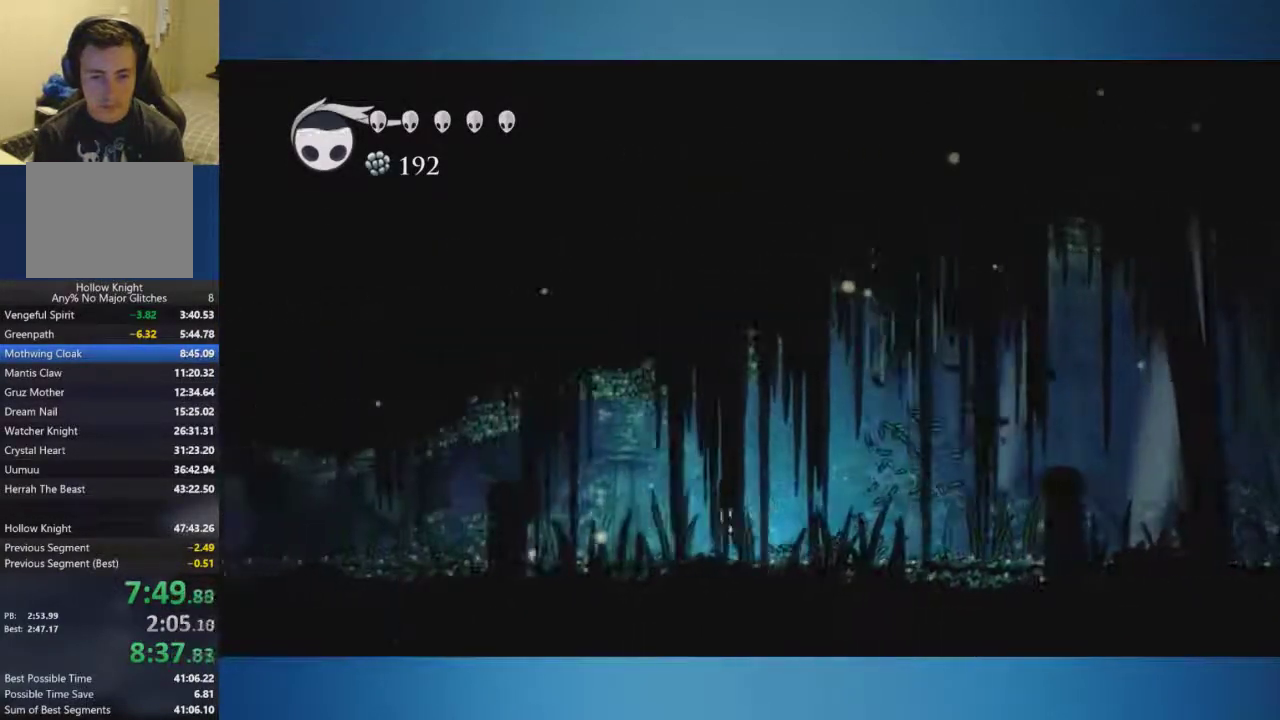
{"buttons": ["X"], "left_stick": "up-left", "right_stick": "center", "events": [[67, "X", "down"], [150, "X", "up"], [183, "A", "up"], [500, "X", "down"]]}
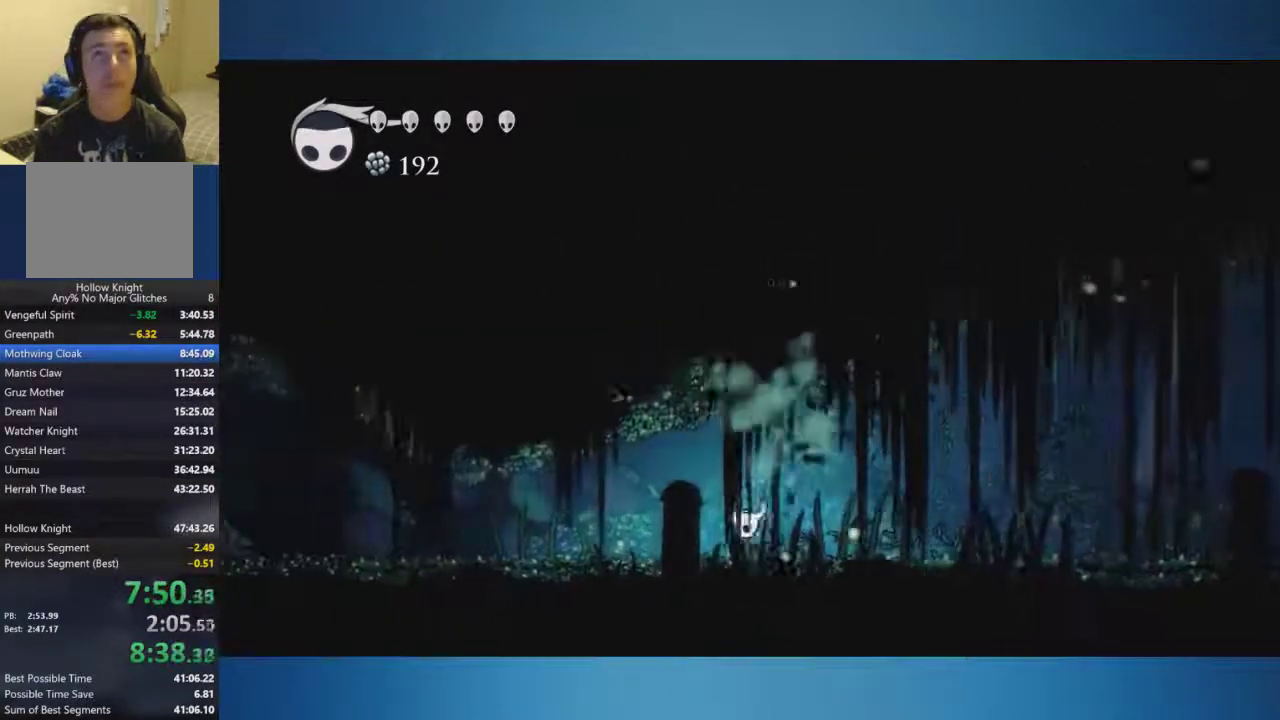
{"buttons": ["X"], "left_stick": "up-left", "right_stick": "center", "events": [[317, "X", "up"], [467, "X", "down"]]}
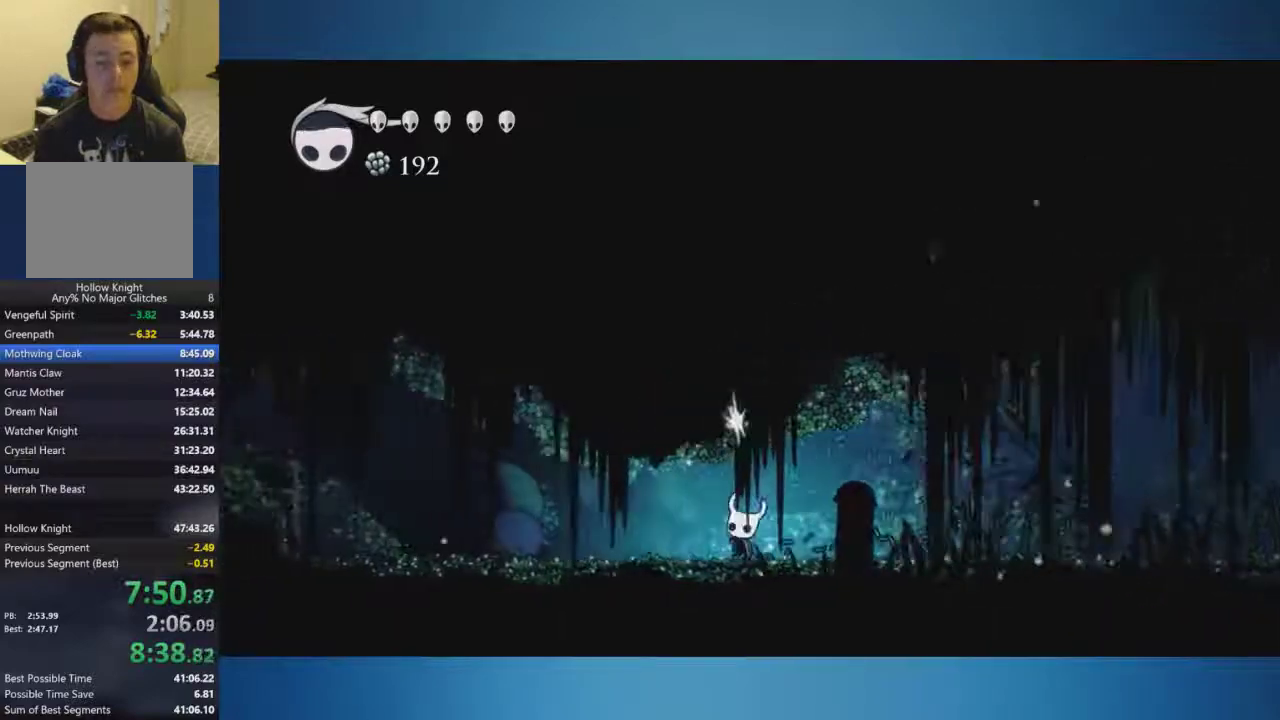
{"buttons": ["X"], "left_stick": "left", "right_stick": "center", "events": [[33, "X", "up"], [83, "left_stick", "left"], [434, "X", "down"]]}
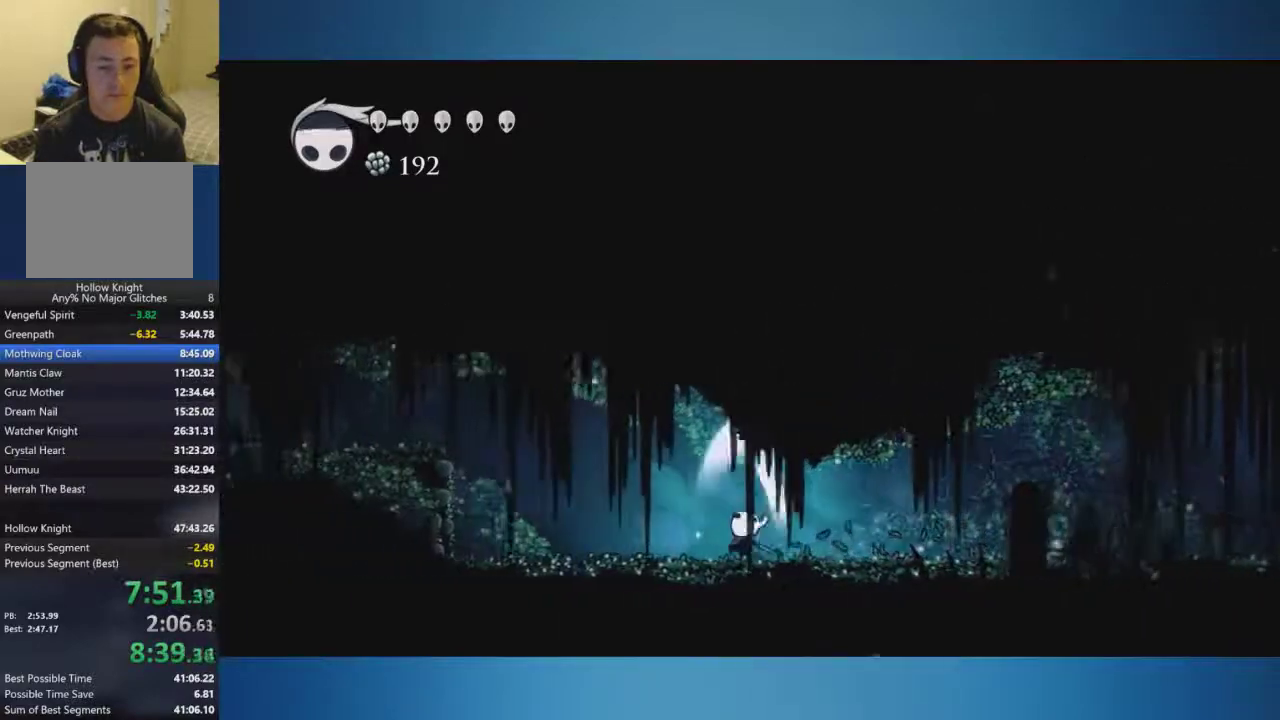
{"buttons": [], "left_stick": "left", "right_stick": "center", "events": [[34, "X", "up"], [401, "X", "down"], [484, "X", "up"]]}
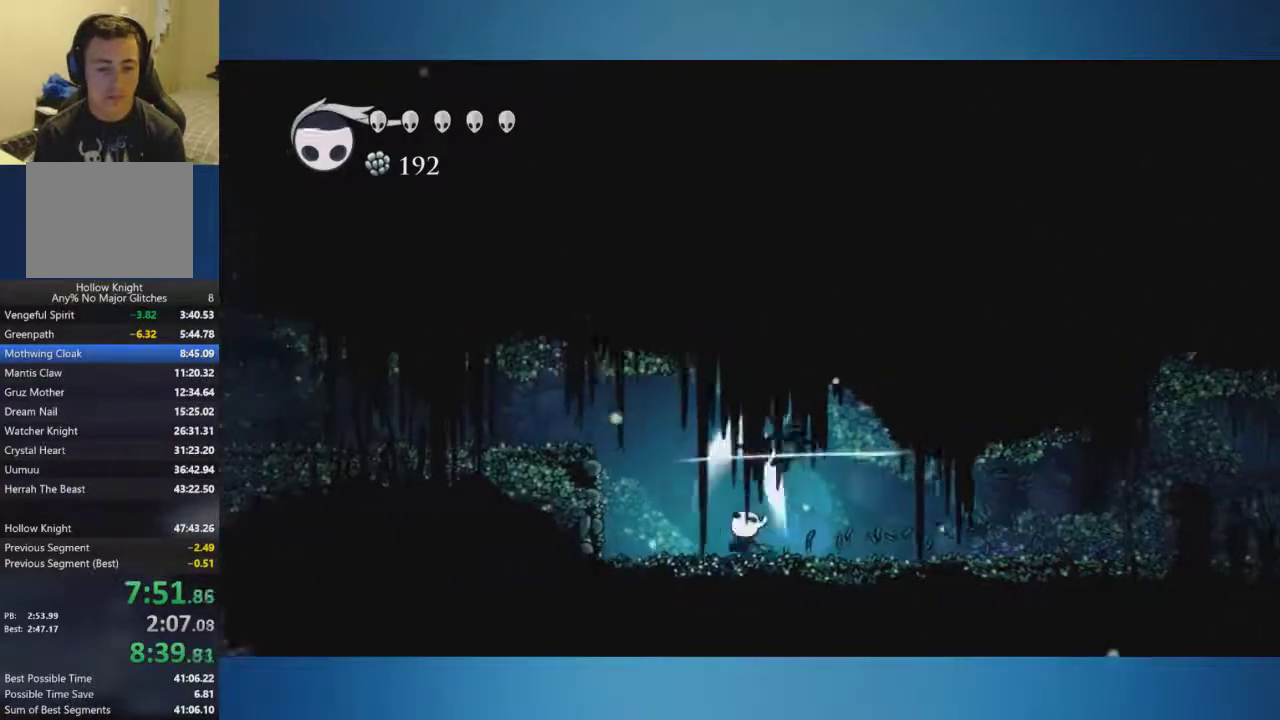
{"buttons": [], "left_stick": "left", "right_stick": "center", "events": [[150, "A", "down"], [434, "A", "up"]]}
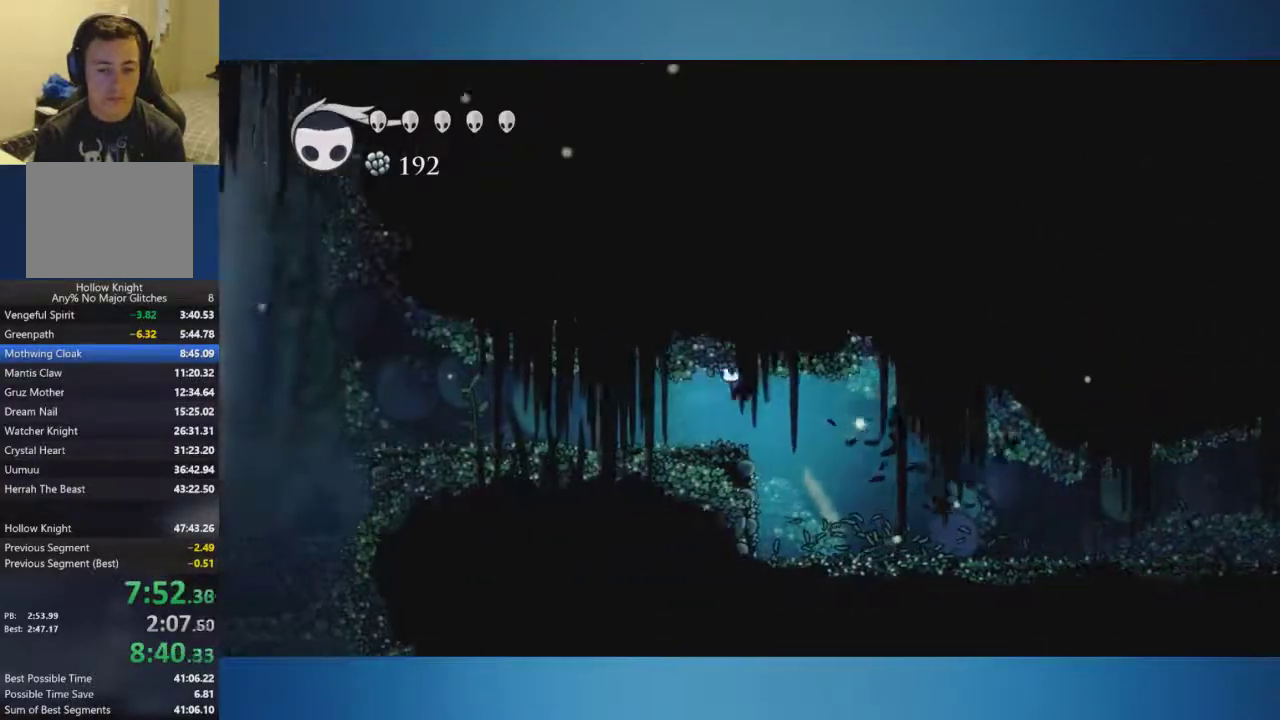
{"buttons": ["X"], "left_stick": "left", "right_stick": "center", "events": [[33, "X", "down"], [116, "X", "up"], [450, "X", "down"]]}